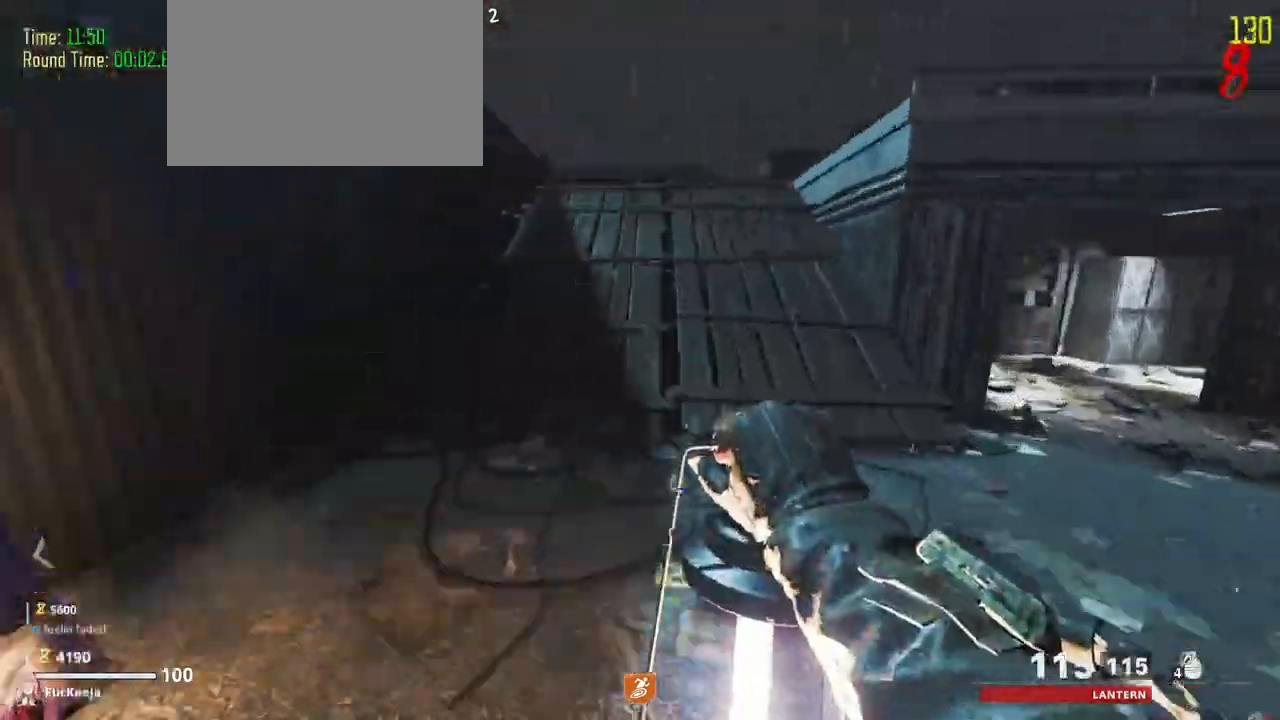
Gameplay with keyboard and mouse; each line is a JSON object with the keys held at the frame after it. "events" lists presses ("down") and releases ("up") of "1", "2", "3", "4", "5", "a", "alt", "c", "caps_lock", "ctrl", "d", "e", "f", "g", "q", "r", "s", "shift", "t", "tab", "v", "w", "x" and "z" between this image and that frame as [ms after this image, input, new state], when the widget could be followed in between. No other keys are recorded. Mouse buttons are not recorded. Not read: mouse_move.
{"keys": ["shift", "w"], "events": []}
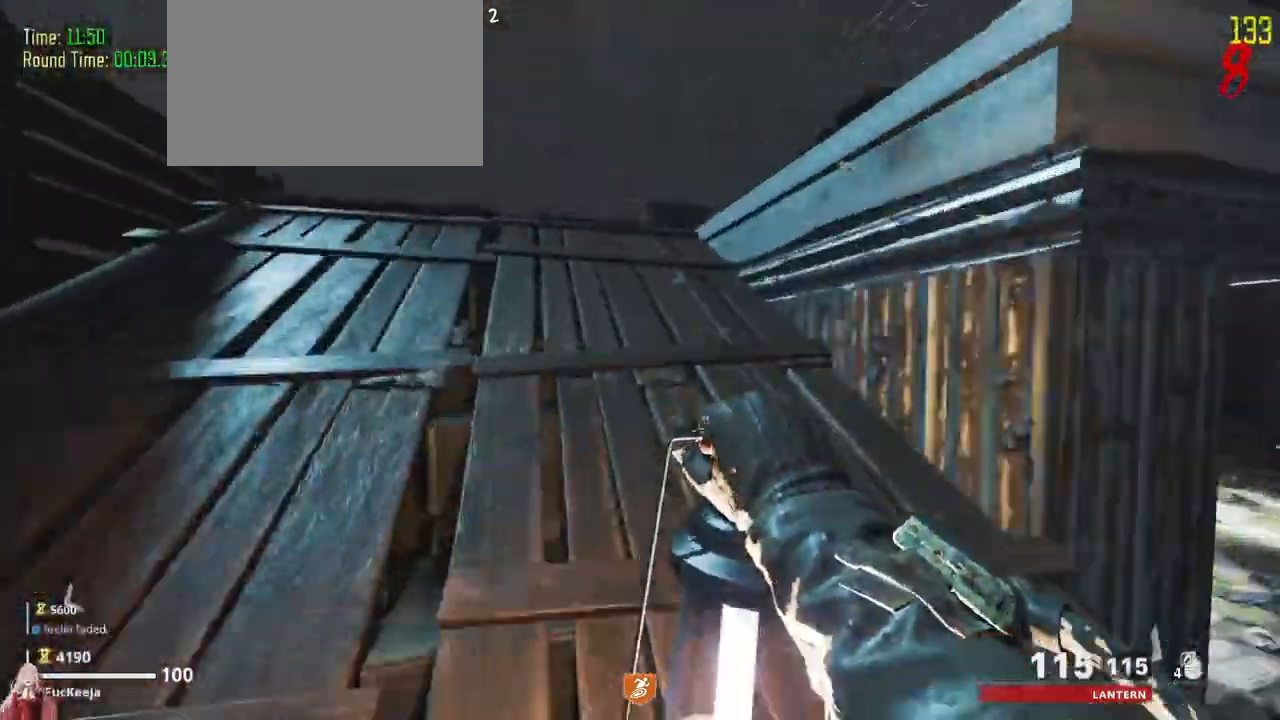
{"keys": ["shift", "w"], "events": []}
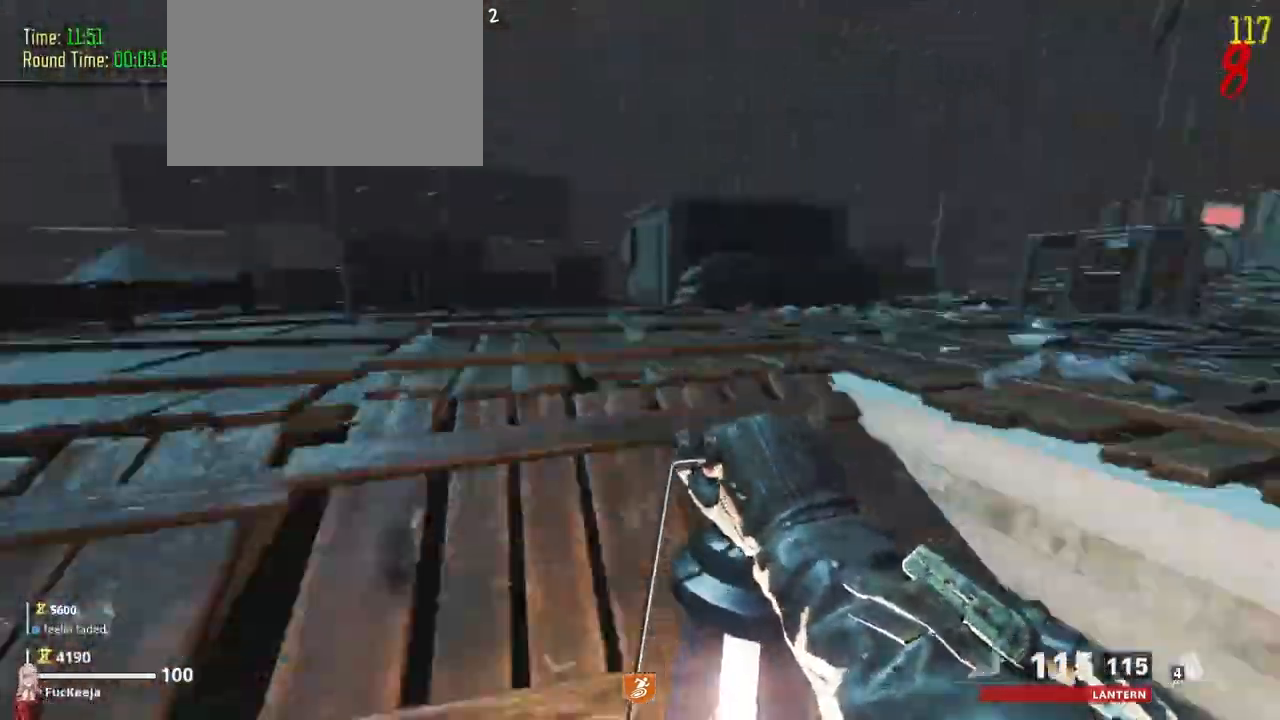
{"keys": ["shift", "w"], "events": []}
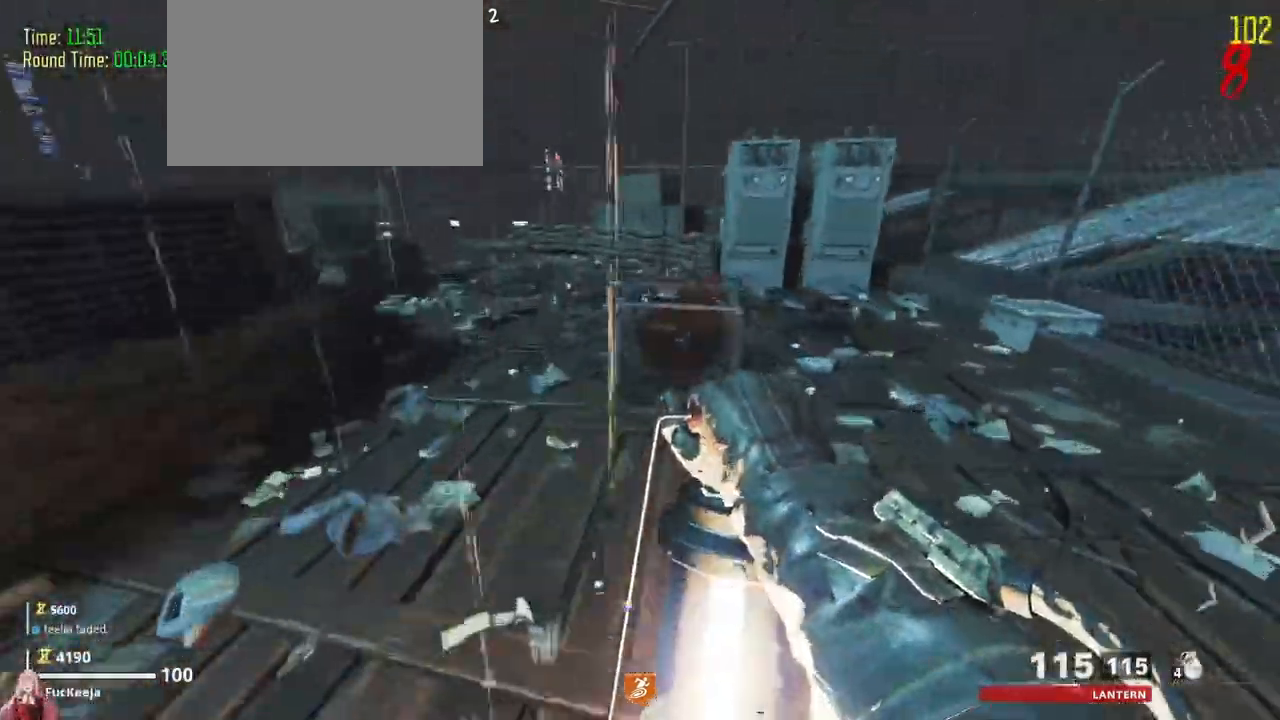
{"keys": ["a", "f", "shift", "w"], "events": [[200, "f", "down"], [400, "a", "down"]]}
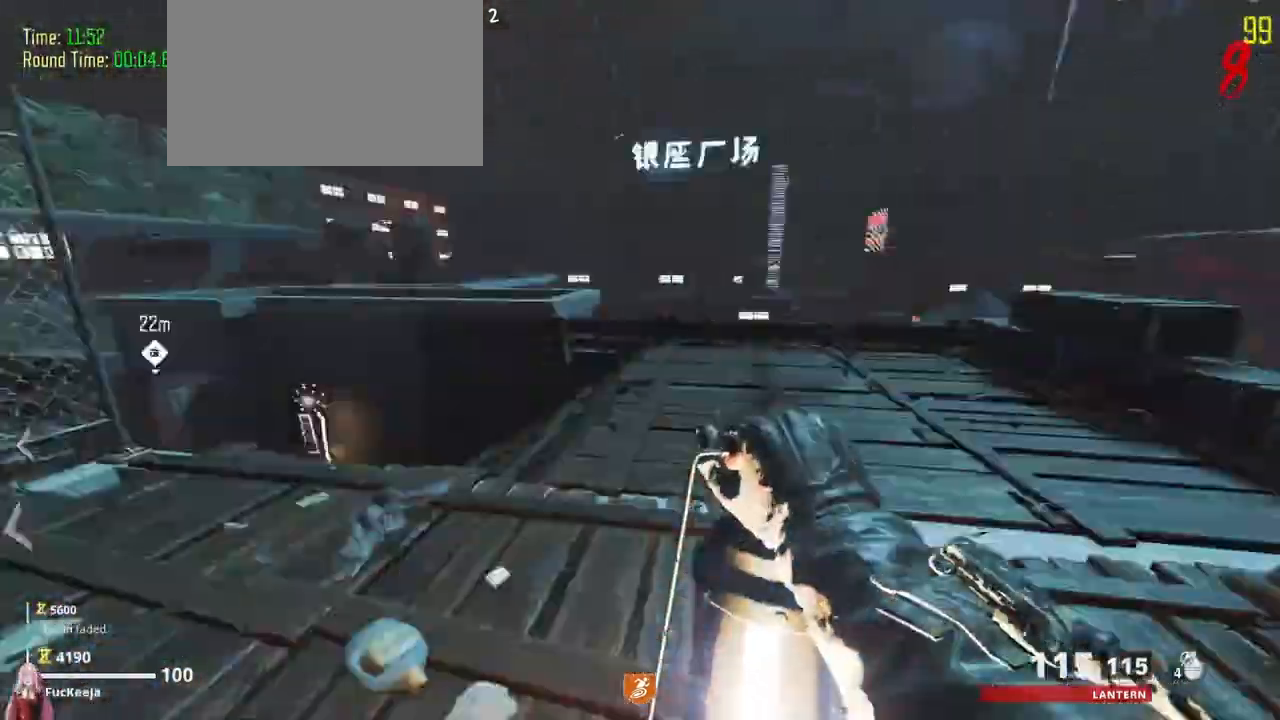
{"keys": ["shift", "w"]}
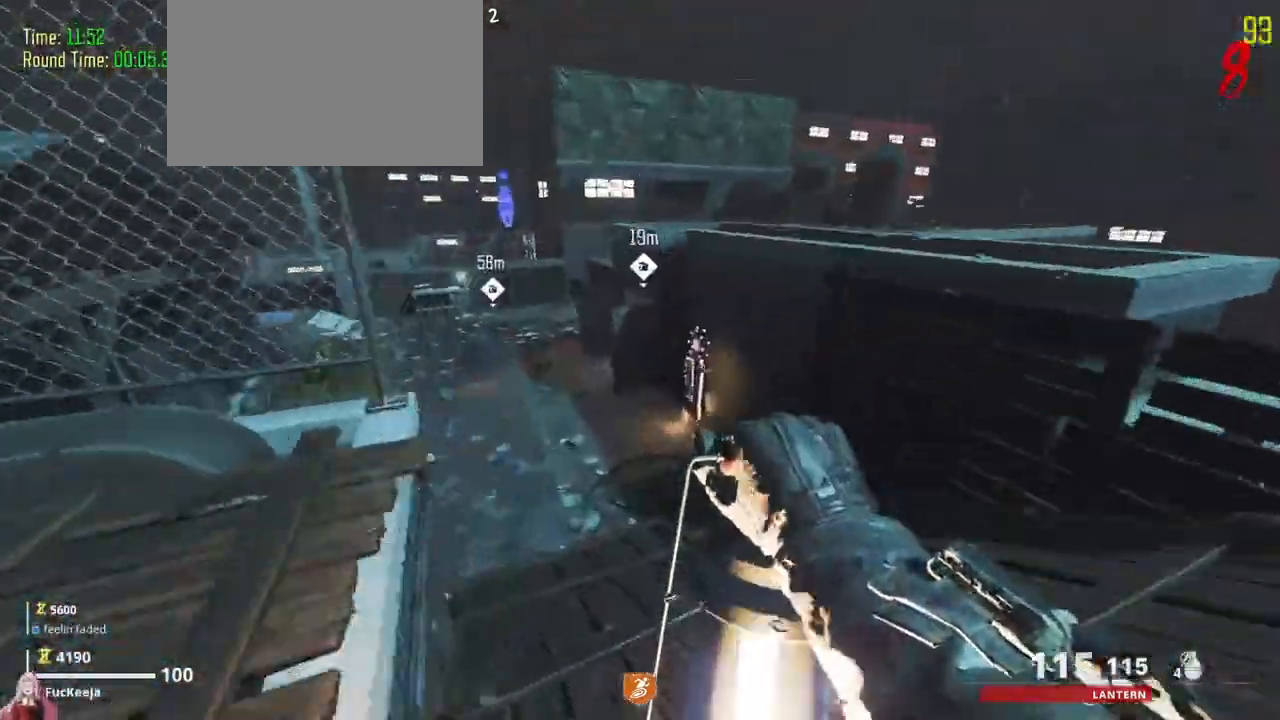
{"keys": ["shift", "w"], "events": []}
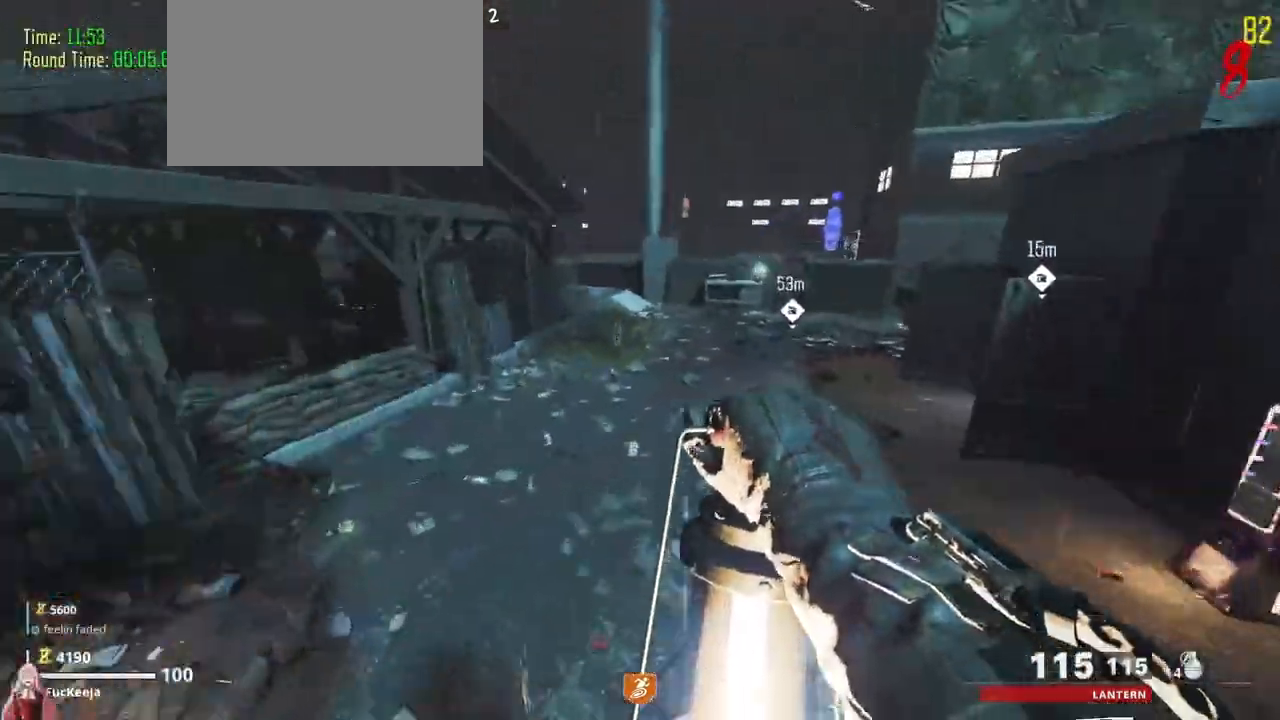
{"keys": ["d", "shift", "w"], "events": [[367, "d", "down"]]}
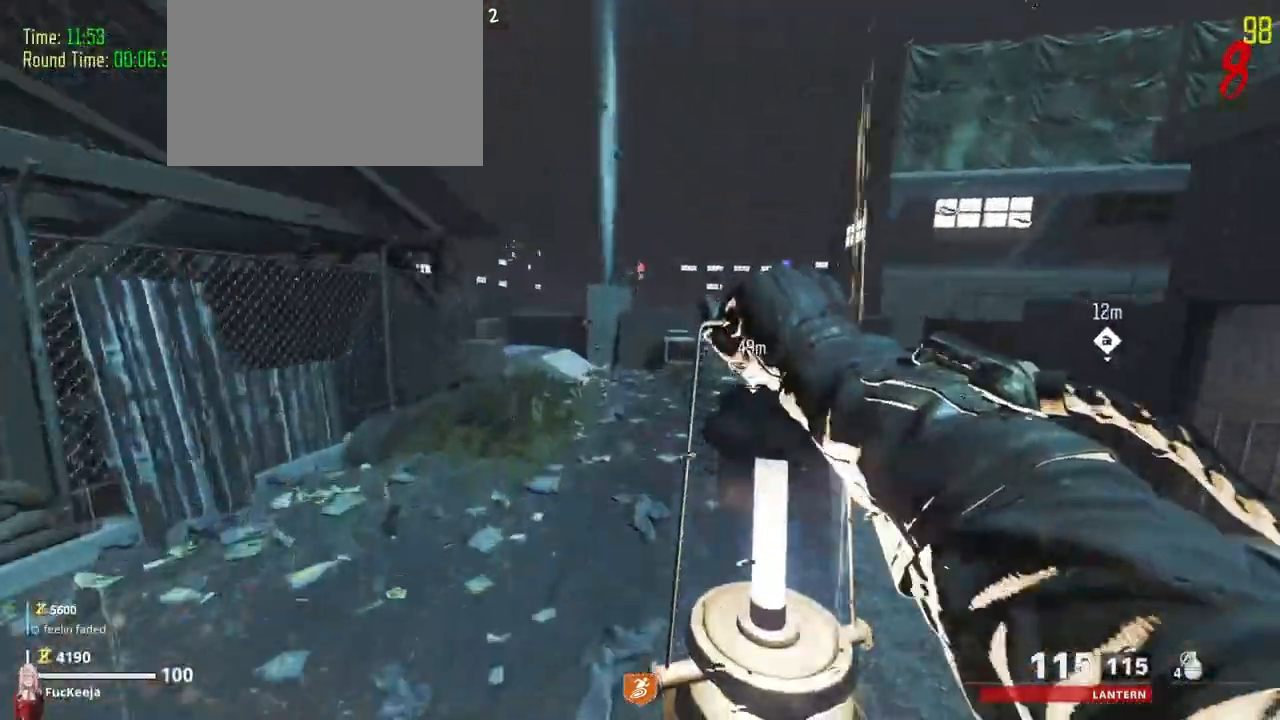
{"keys": ["d", "shift", "w"], "events": []}
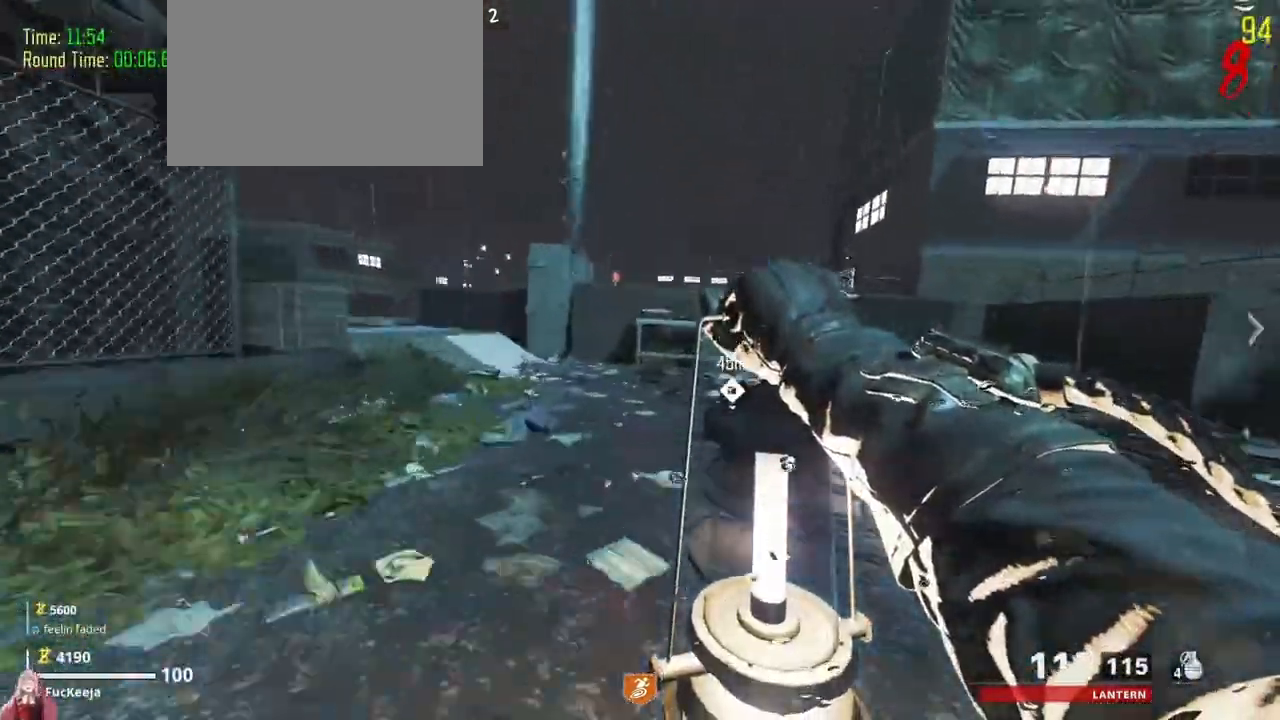
{"keys": ["a", "shift", "w"], "events": [[167, "d", "up"], [400, "a", "down"]]}
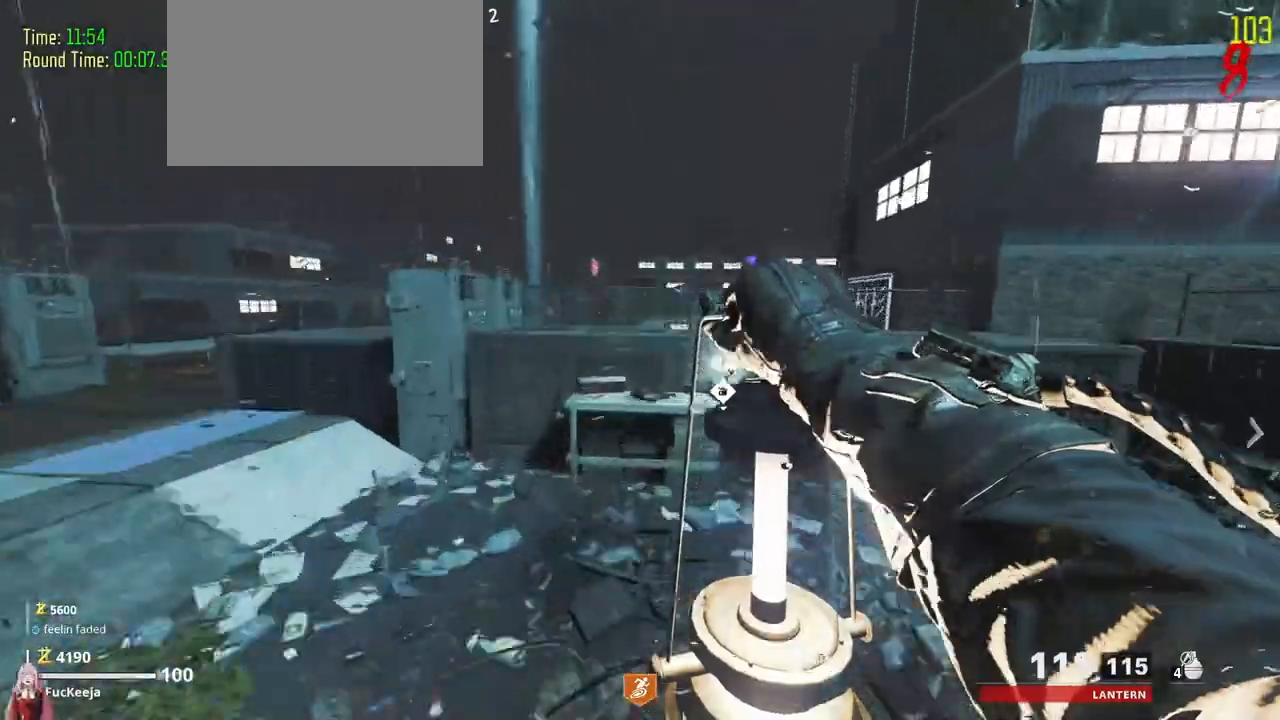
{"keys": ["shift", "w"], "events": [[167, "a", "up"]]}
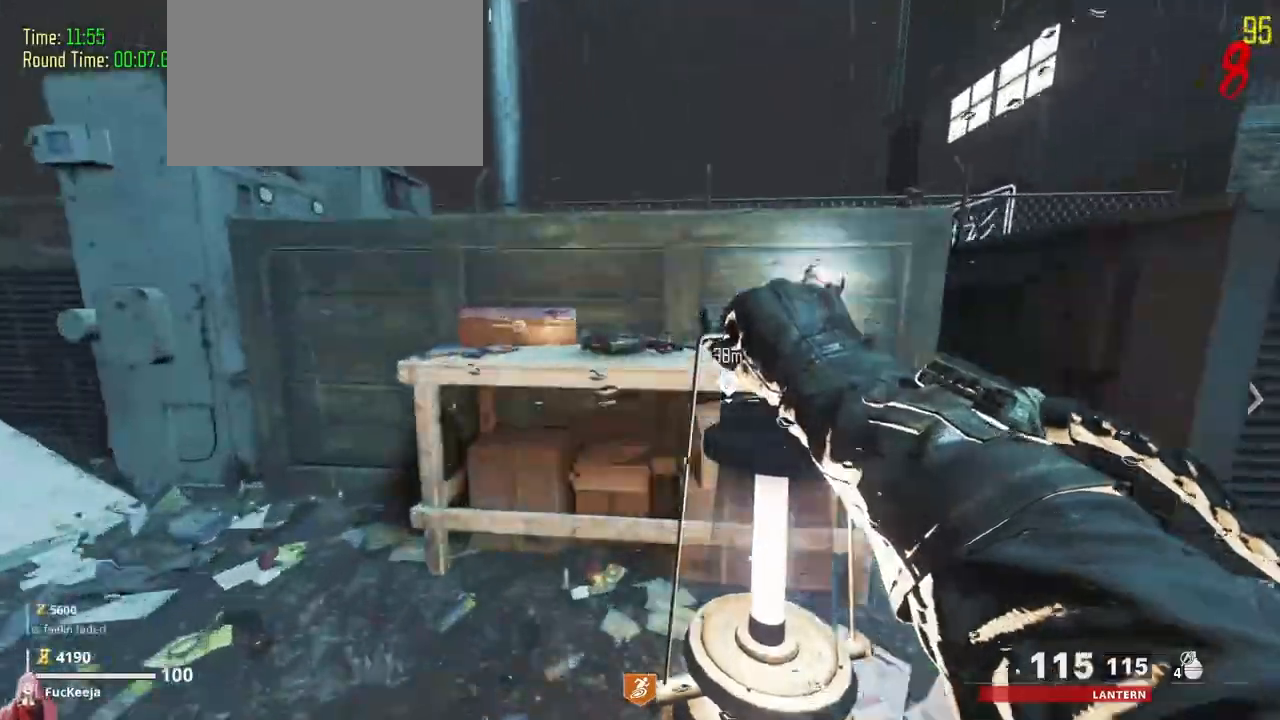
{"keys": ["shift", "w"]}
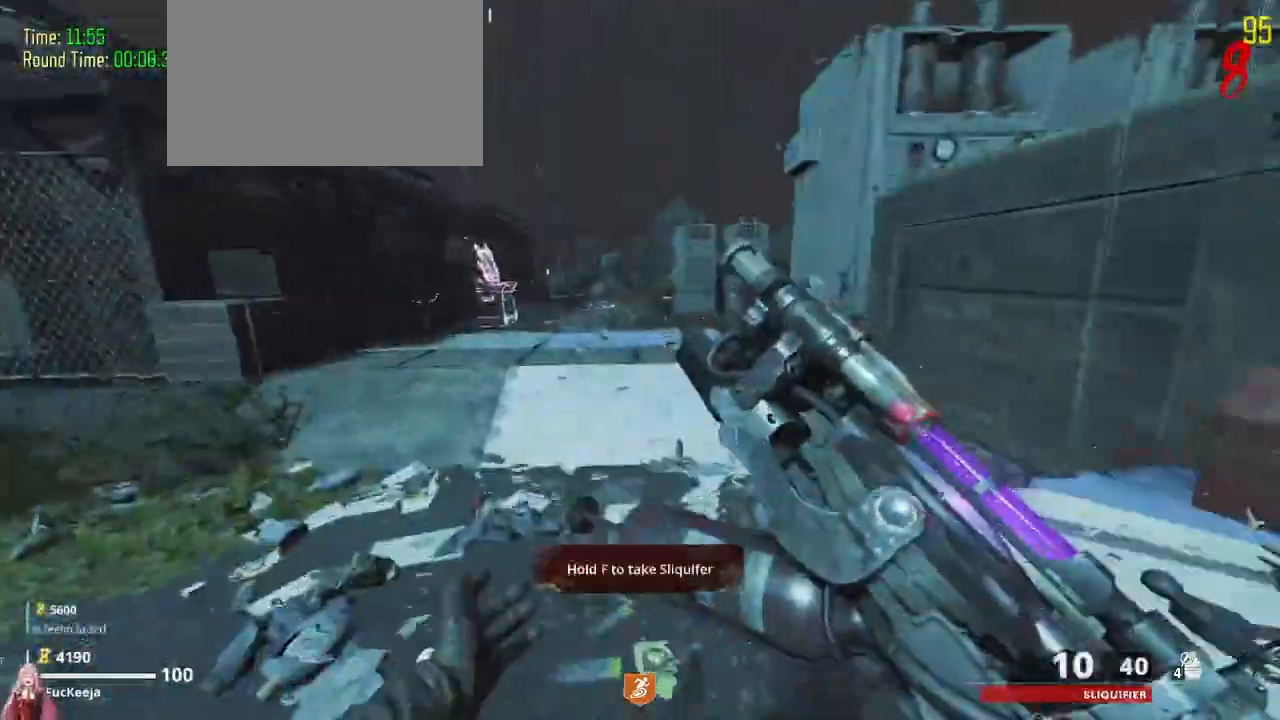
{"keys": ["shift", "w"], "events": []}
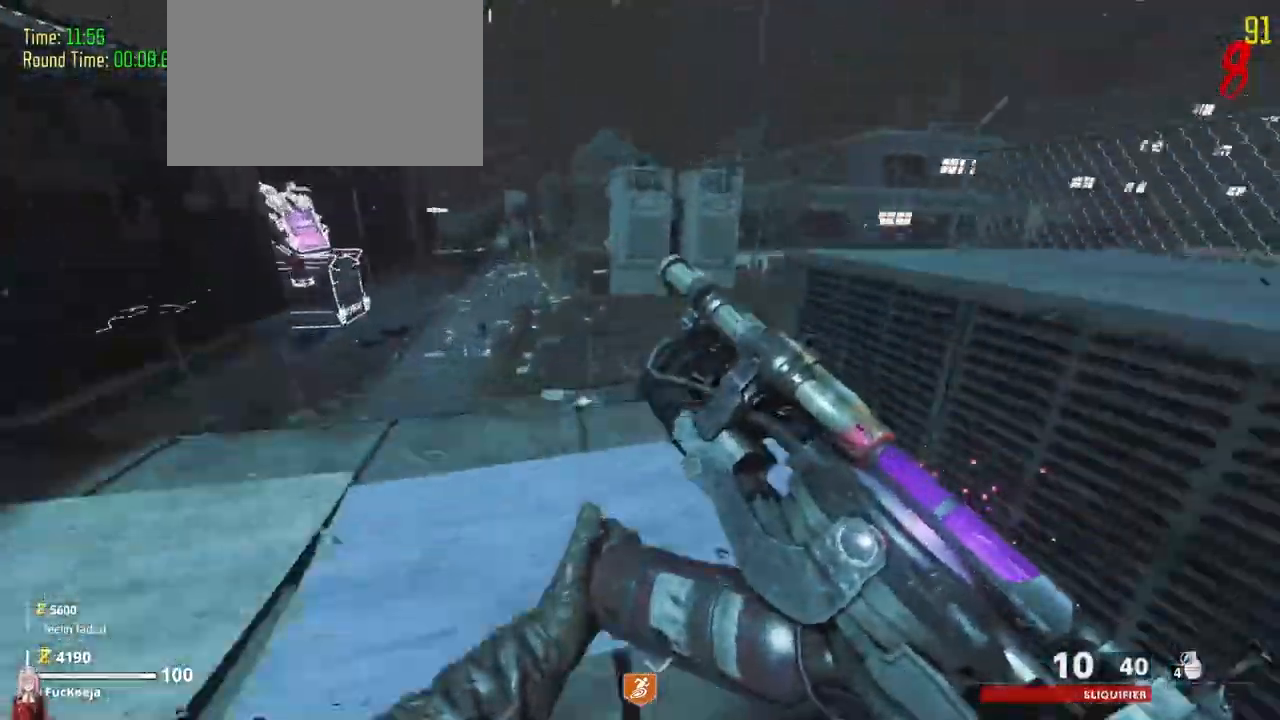
{"keys": ["shift", "w"], "events": []}